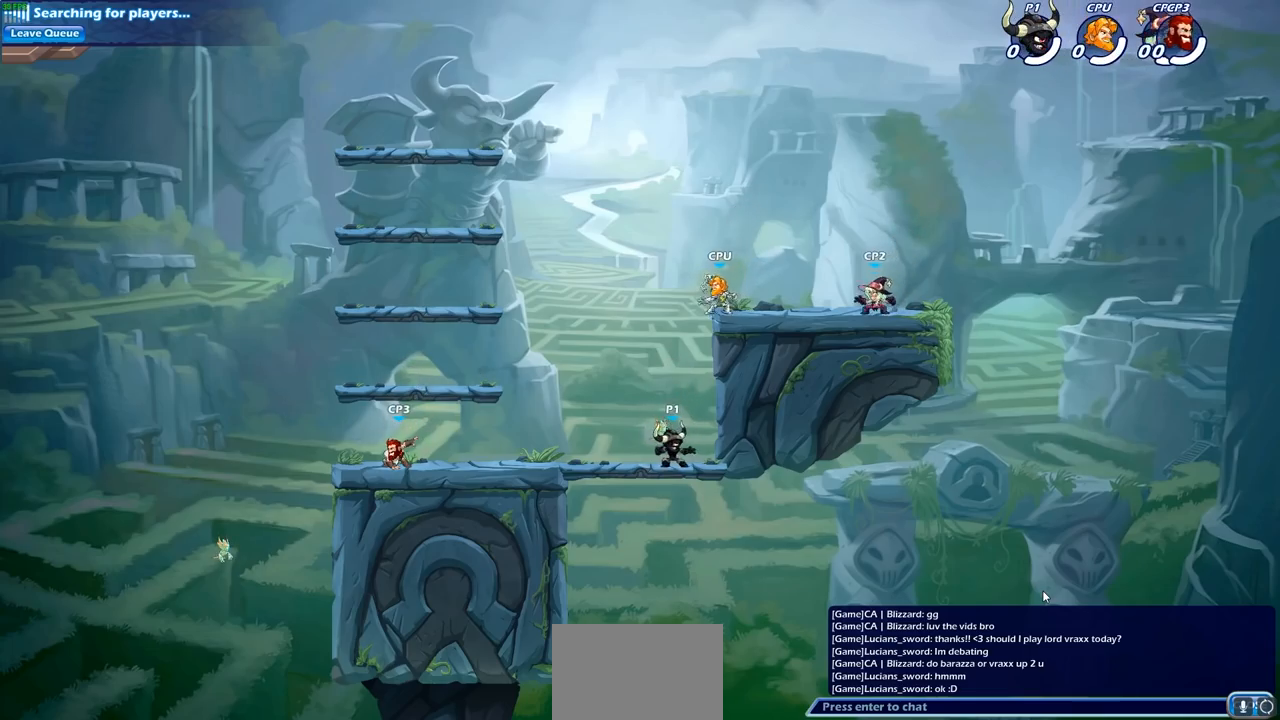
Gameplay with a controller (PlayStation layout); each line is a JSON object with the inputs held at the frame after it. "events" lists button and stick changes between this image and that frame as [ms after this image, input, new state], when the widget could be followed in between.
{"buttons": ["CROSS"], "left_stick": "center", "right_stick": "center", "events": [[167, "R2", "down"], [183, "CROSS", "down"], [317, "CROSS", "up"], [333, "R2", "up"], [350, "left_stick", "center"], [417, "CROSS", "down"]]}
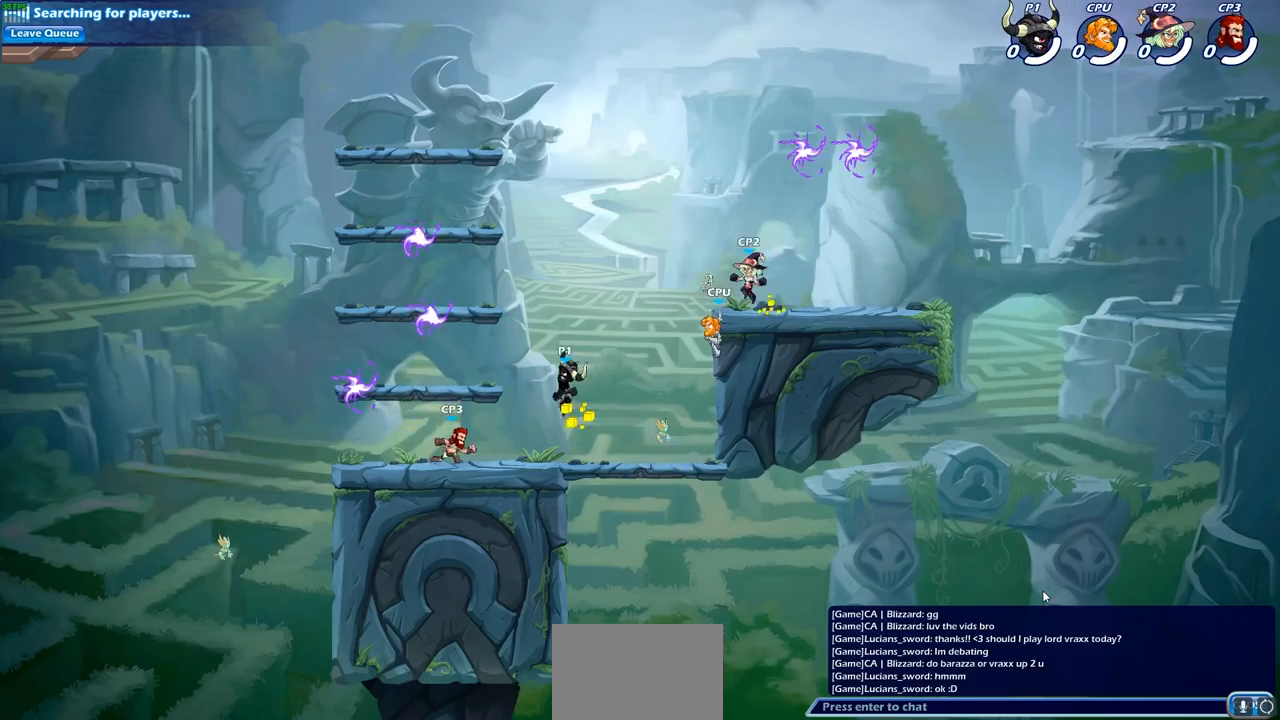
{"buttons": ["R1"], "left_stick": "down-left", "right_stick": "center", "events": [[33, "CROSS", "up"], [33, "left_stick", "up-left"], [117, "CROSS", "down"], [283, "CROSS", "up"], [367, "left_stick", "left"], [483, "left_stick", "down-left"], [500, "R1", "down"]]}
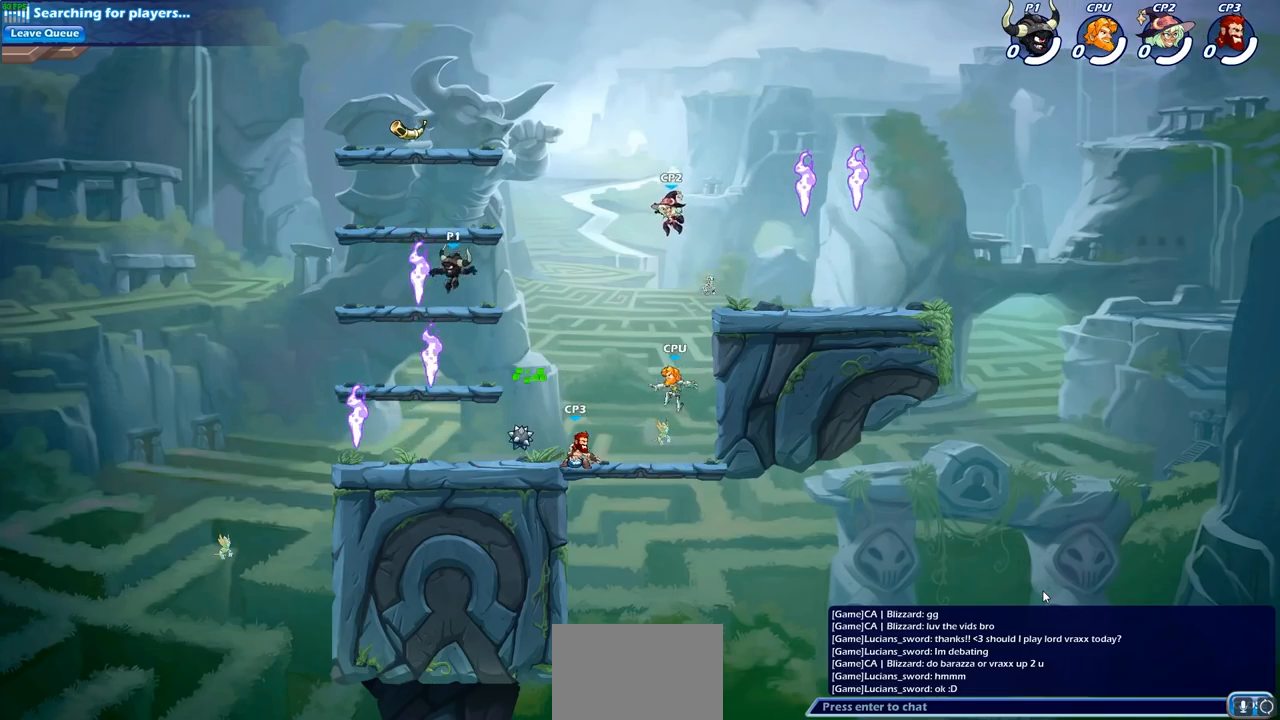
{"buttons": [], "left_stick": "down-left", "right_stick": "center", "events": [[67, "left_stick", "down"], [100, "R1", "up"], [150, "left_stick", "right"], [250, "left_stick", "left"], [383, "left_stick", "right"], [500, "left_stick", "down-left"]]}
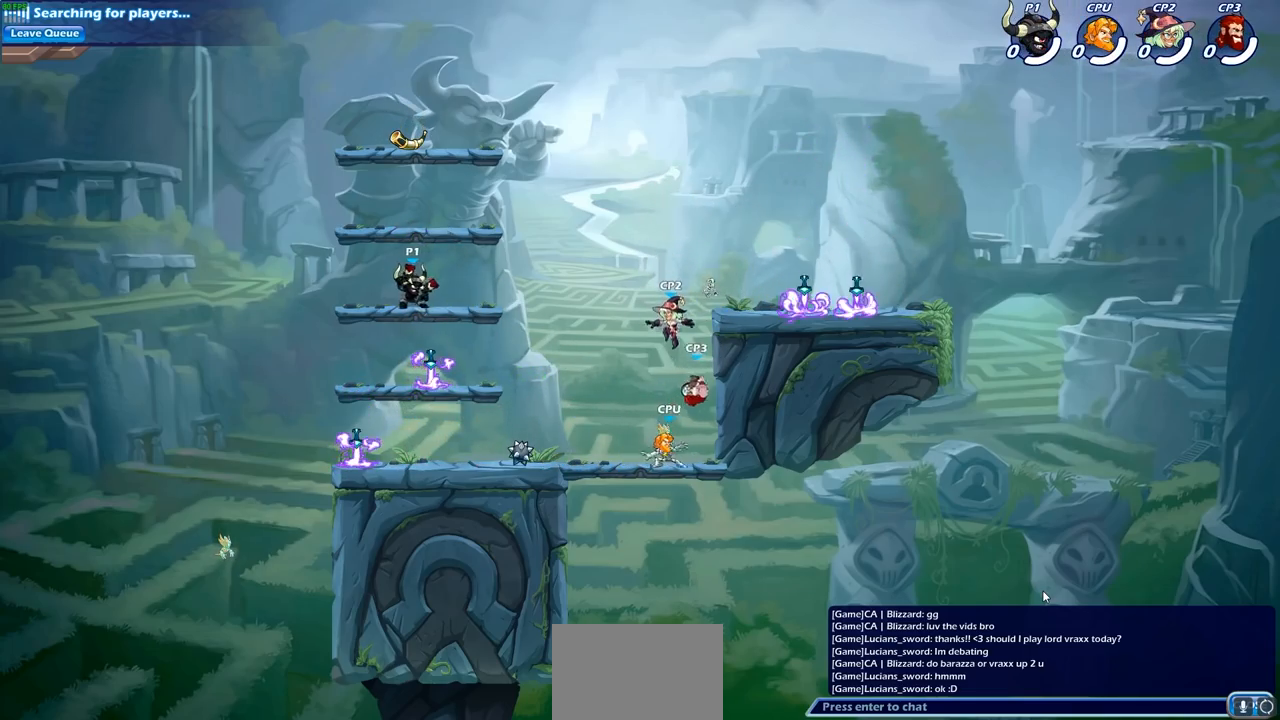
{"buttons": [], "left_stick": "right", "right_stick": "center", "events": [[117, "left_stick", "right"], [217, "left_stick", "left"], [317, "left_stick", "right"], [400, "left_stick", "up-left"], [467, "left_stick", "right"]]}
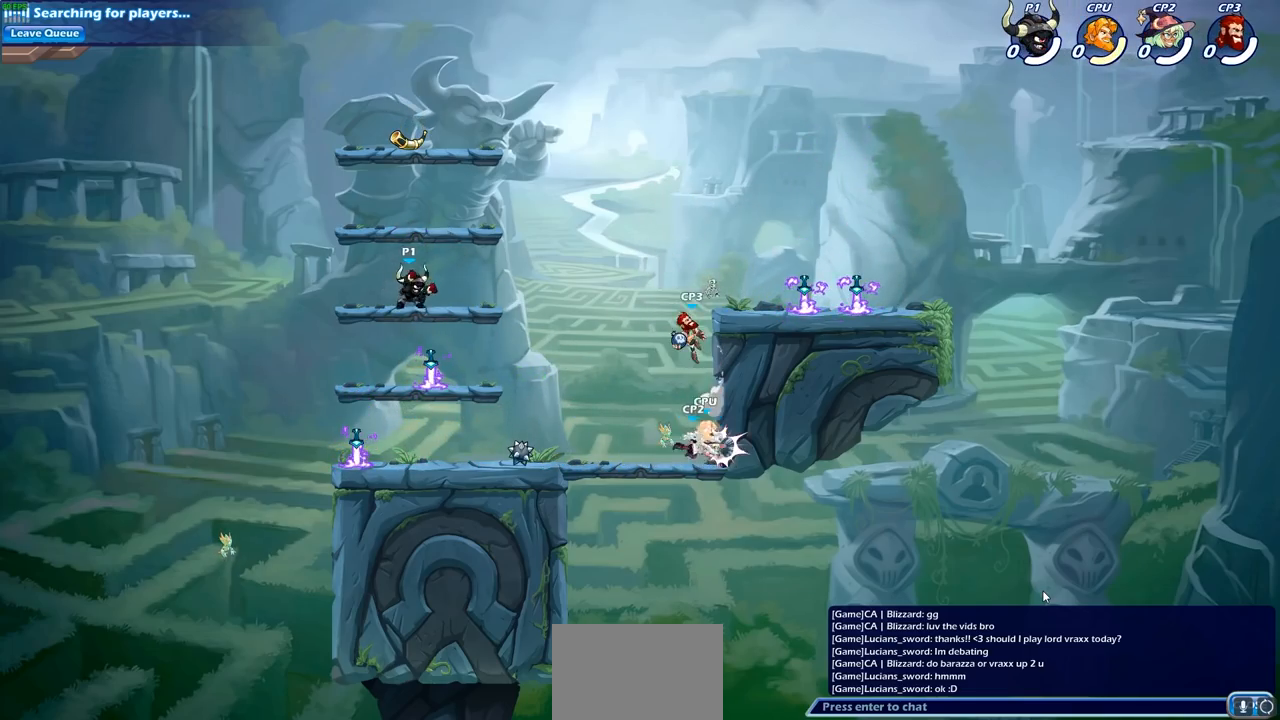
{"buttons": [], "left_stick": "up-right", "right_stick": "center", "events": [[83, "left_stick", "up-left"], [217, "left_stick", "right"], [333, "left_stick", "up"], [433, "left_stick", "up-right"]]}
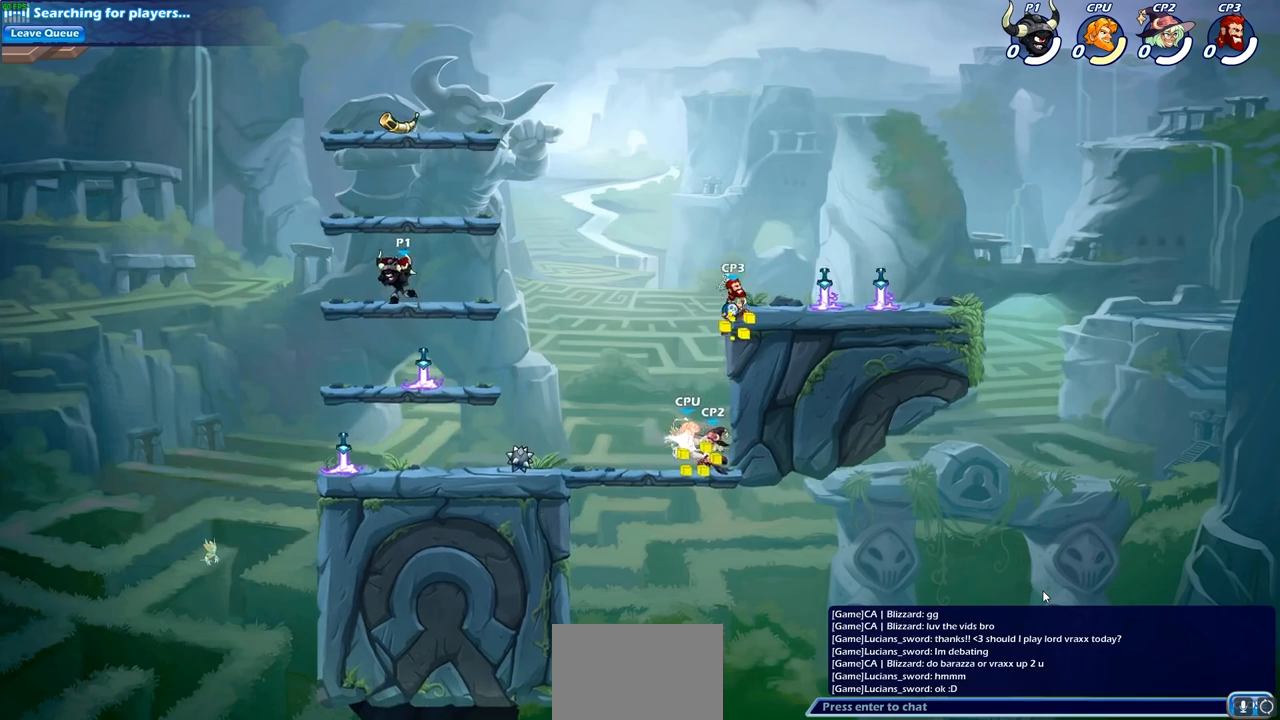
{"buttons": [], "left_stick": "left", "right_stick": "center", "events": [[100, "R2", "down"], [150, "CROSS", "down"], [233, "CROSS", "up"], [267, "R2", "up"], [267, "left_stick", "down-right"], [317, "left_stick", "down-left"], [433, "left_stick", "left"]]}
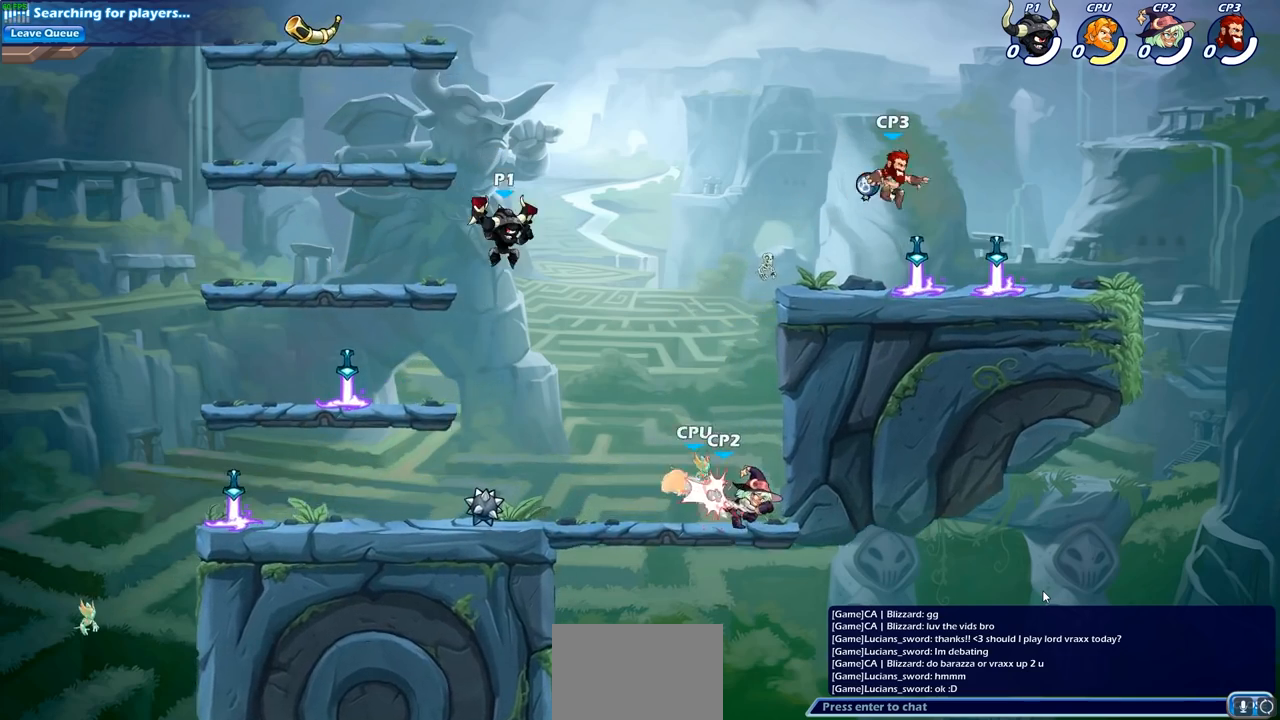
{"buttons": [], "left_stick": "left", "right_stick": "center", "events": [[67, "left_stick", "right"], [167, "left_stick", "left"], [300, "left_stick", "right"], [367, "left_stick", "up"], [450, "left_stick", "left"]]}
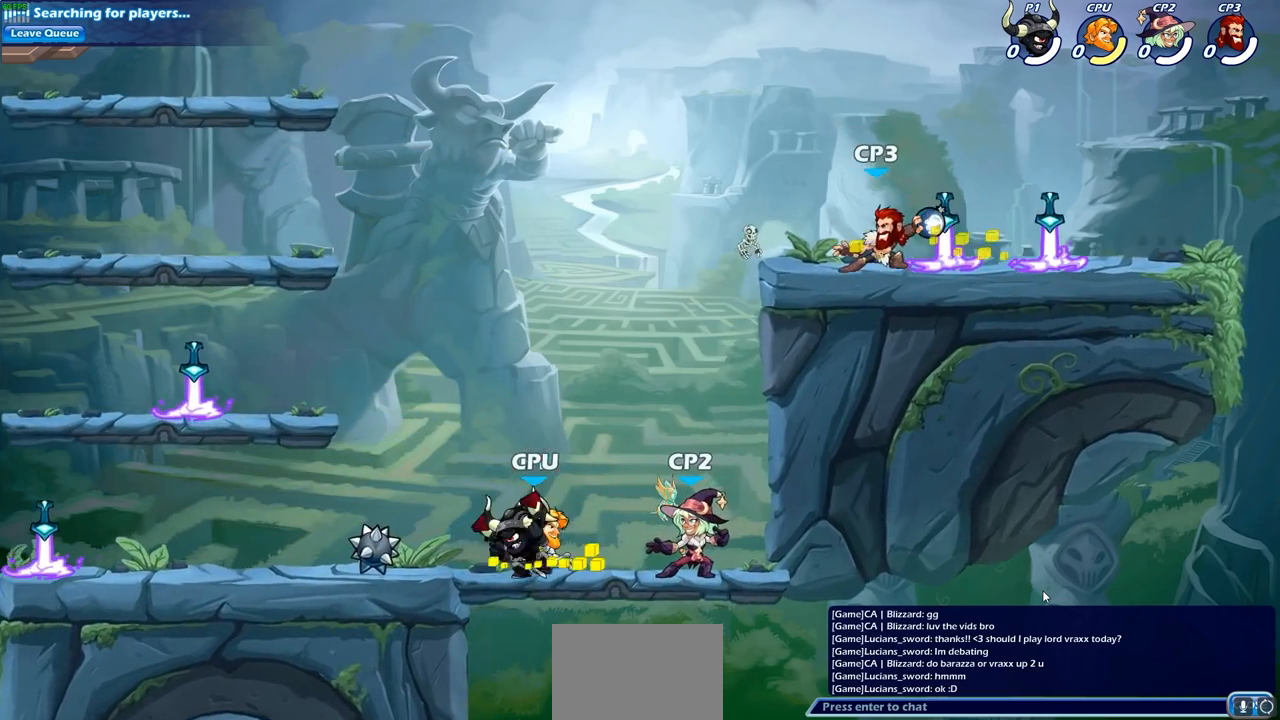
{"buttons": [], "left_stick": "right", "right_stick": "center", "events": [[33, "R2", "down"], [50, "CROSS", "down"], [183, "CROSS", "up"], [200, "R2", "up"], [300, "left_stick", "down"], [400, "left_stick", "right"]]}
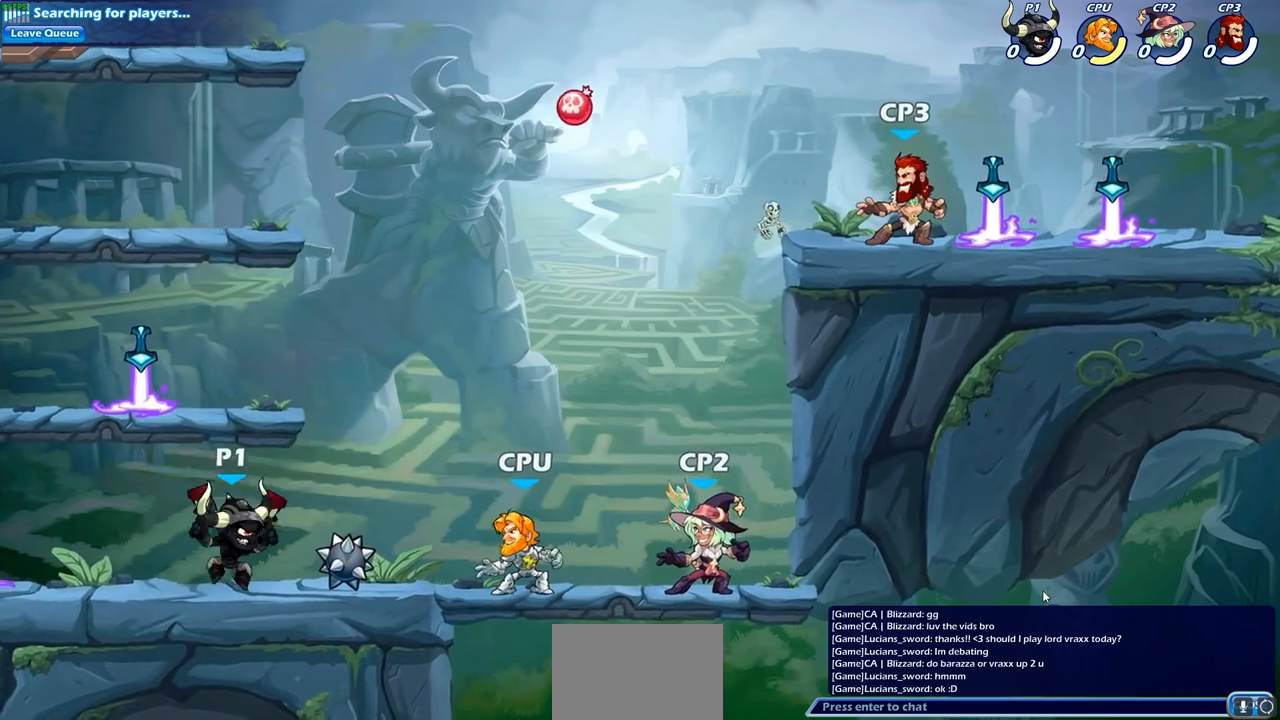
{"buttons": [], "left_stick": "center", "right_stick": "center", "events": [[50, "SQUARE", "down"], [100, "left_stick", "center"], [117, "SQUARE", "up"]]}
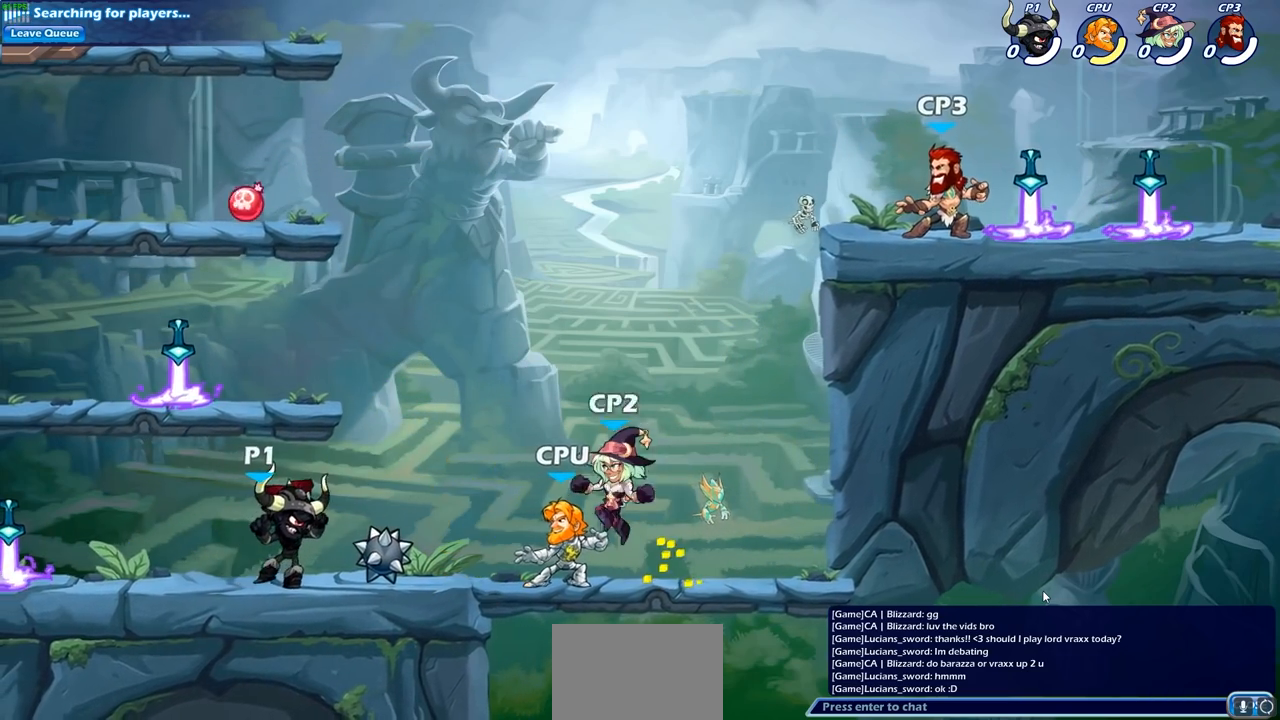
{"buttons": [], "left_stick": "center", "right_stick": "center", "events": [[67, "left_stick", "right"], [167, "SQUARE", "down"], [183, "R2", "down"], [267, "SQUARE", "up"], [267, "left_stick", "center"], [333, "R2", "up"]]}
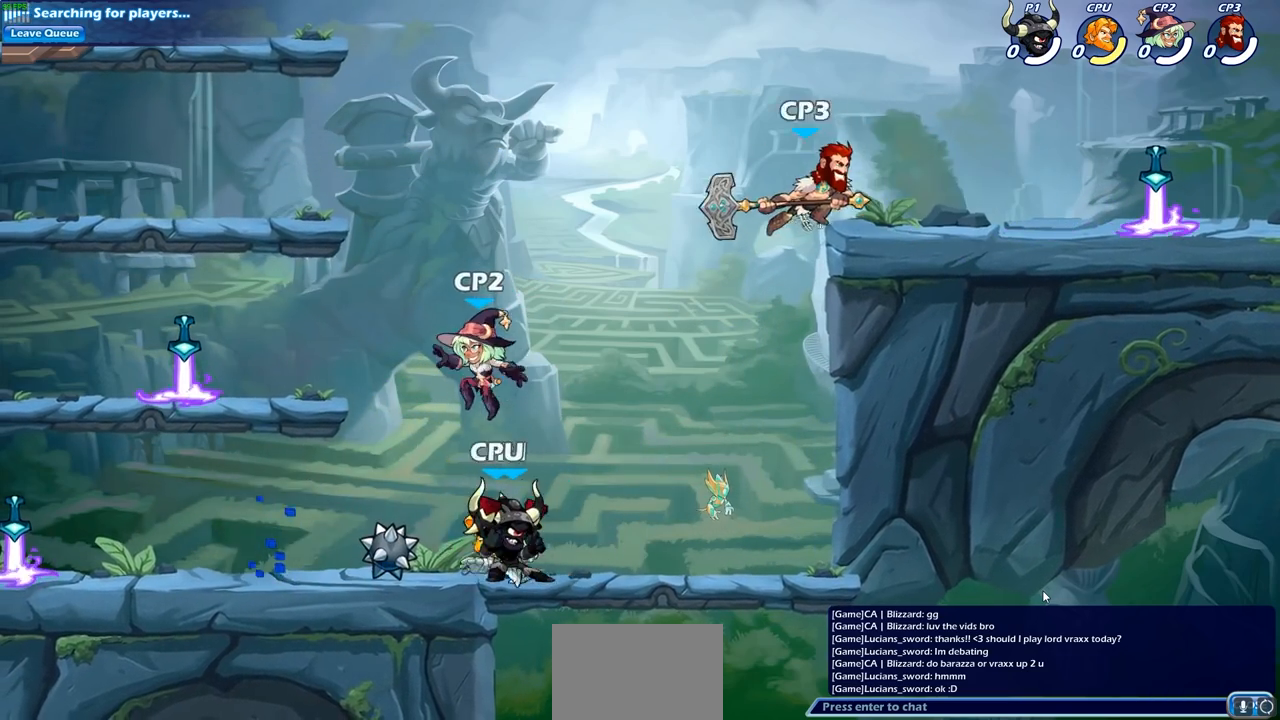
{"buttons": [], "left_stick": "center", "right_stick": "center", "events": [[167, "left_stick", "left"], [250, "SQUARE", "down"], [333, "SQUARE", "up"], [333, "left_stick", "center"]]}
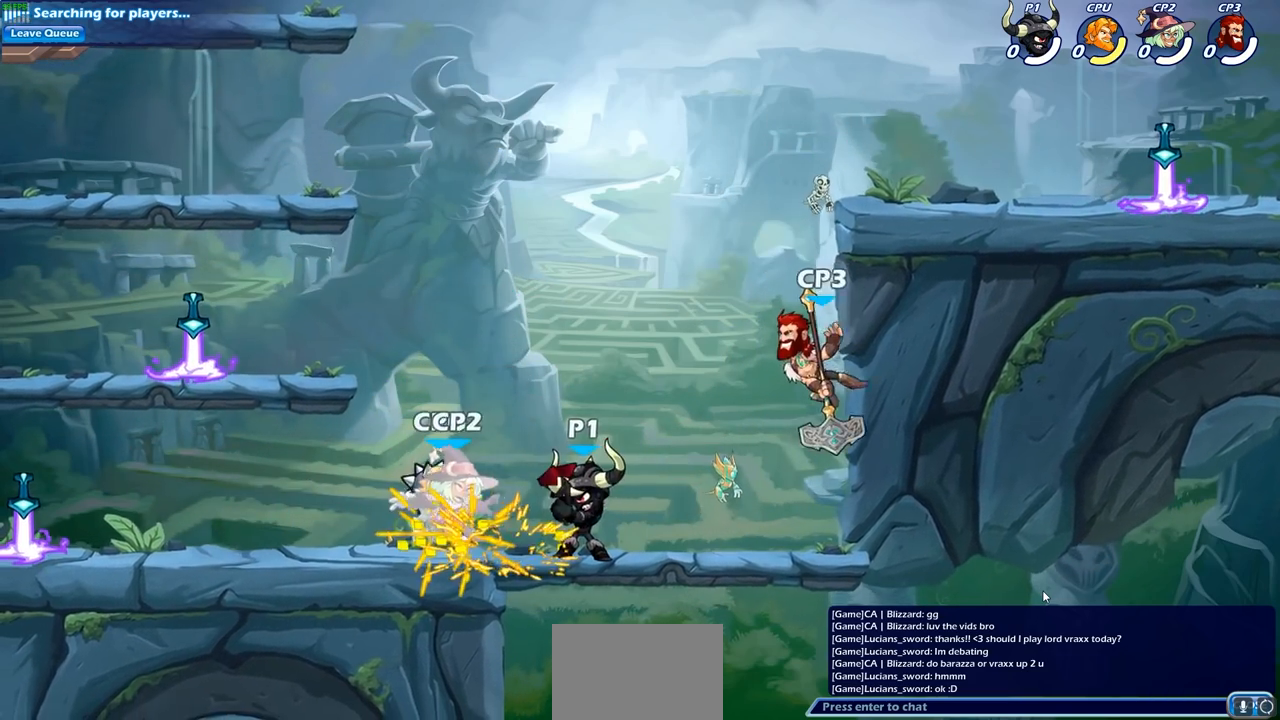
{"buttons": ["SQUARE"], "left_stick": "left", "right_stick": "center", "events": [[367, "left_stick", "left"], [433, "SQUARE", "down"]]}
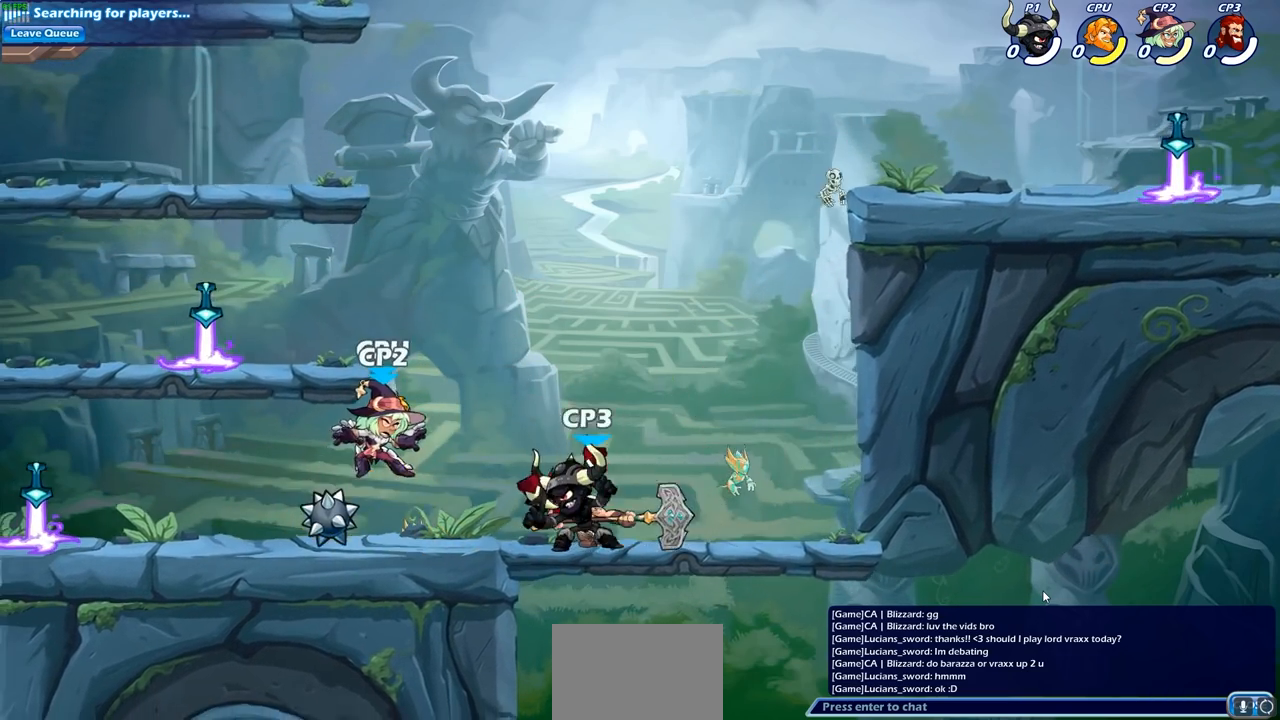
{"buttons": ["CROSS", "SQUARE", "R2"], "left_stick": "up-right", "right_stick": "center", "events": [[17, "left_stick", "center"], [67, "SQUARE", "up"], [333, "left_stick", "left"], [433, "R2", "down"], [467, "CROSS", "down"], [483, "left_stick", "up-right"], [500, "SQUARE", "down"]]}
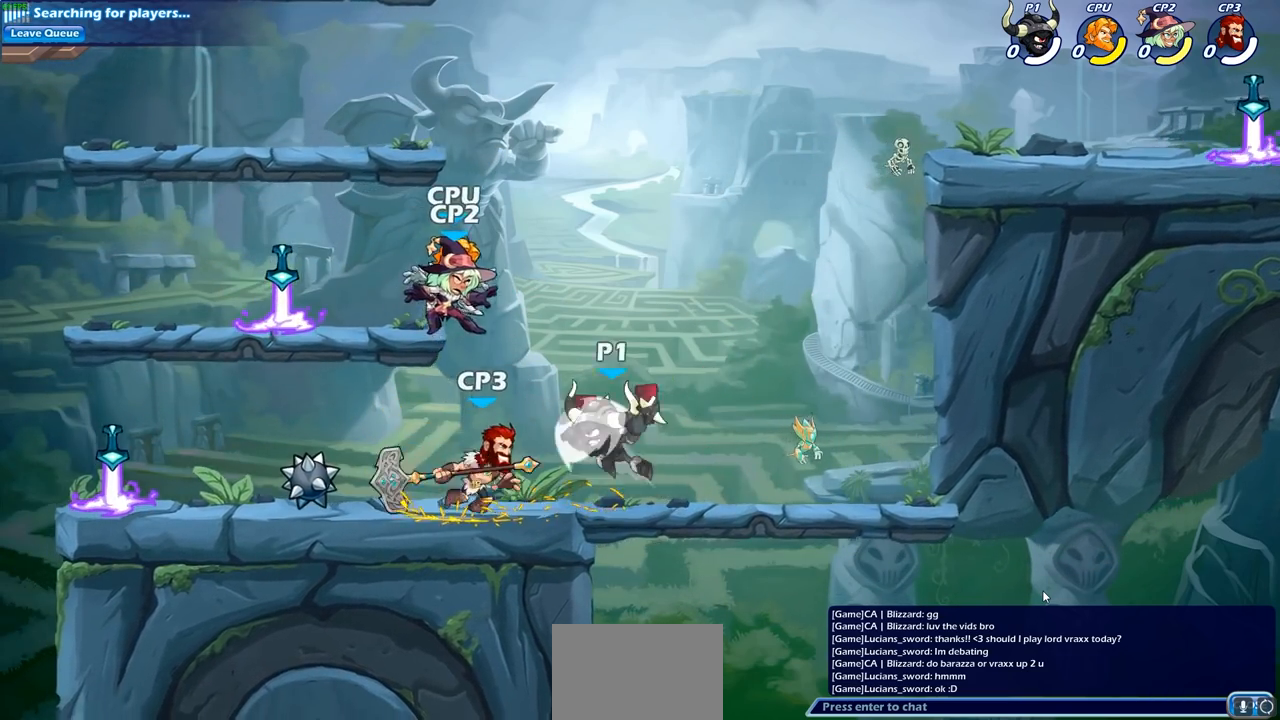
{"buttons": [], "left_stick": "center", "right_stick": "center", "events": [[33, "CROSS", "up"], [50, "right_stick", "down-left"], [83, "R2", "up"], [100, "SQUARE", "up"], [100, "right_stick", "center"], [133, "left_stick", "center"]]}
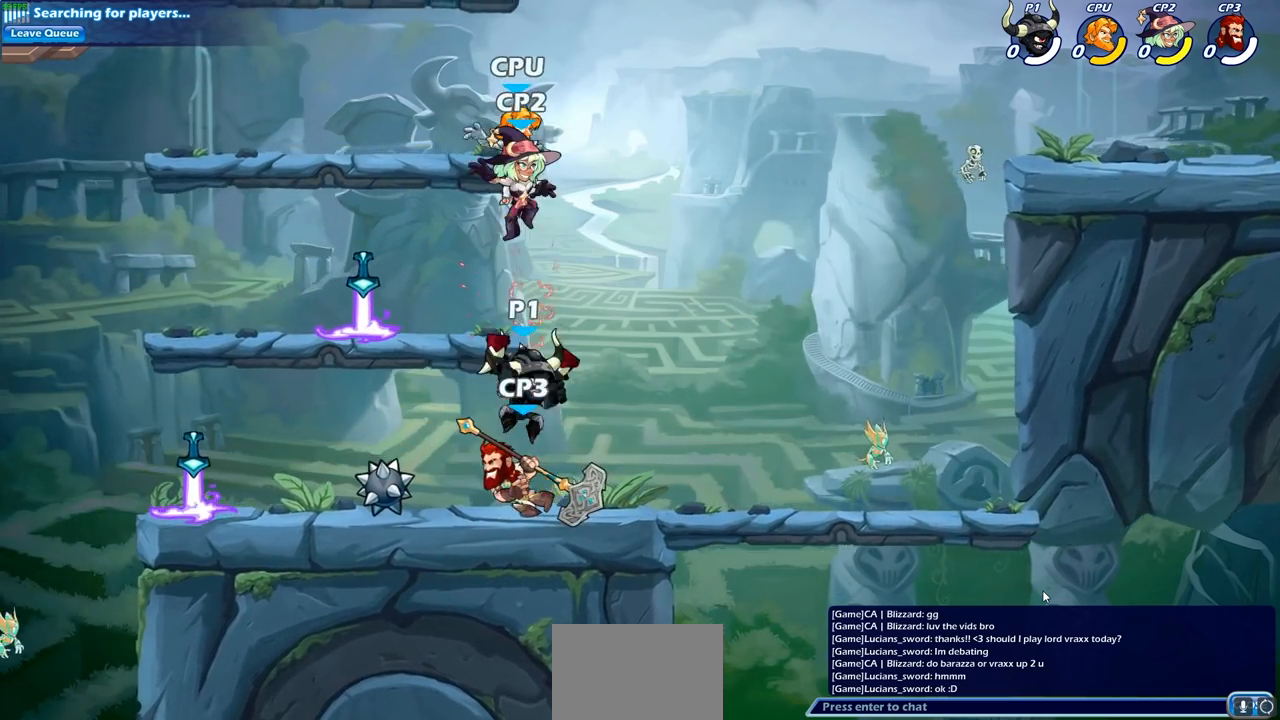
{"buttons": [], "left_stick": "center", "right_stick": "center", "events": [[133, "CROSS", "down"], [167, "SQUARE", "down"], [200, "CROSS", "up"], [250, "SQUARE", "up"]]}
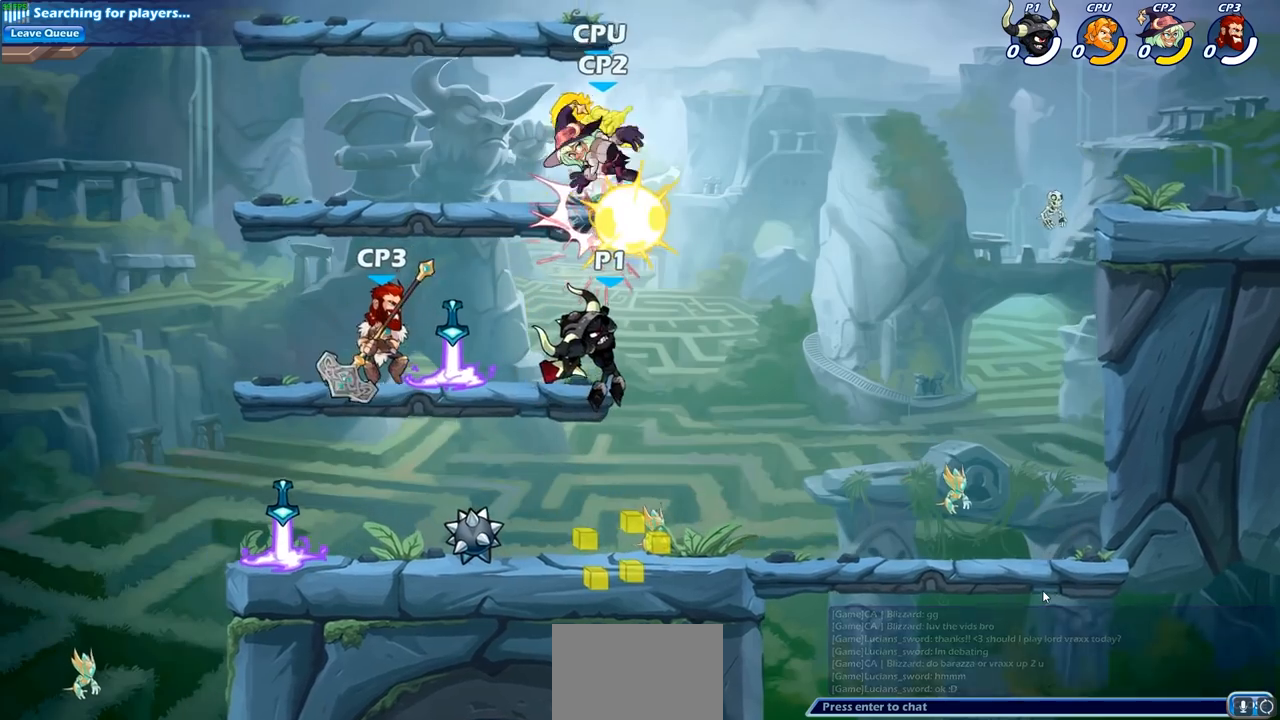
{"buttons": [], "left_stick": "center", "right_stick": "center", "events": [[150, "CROSS", "down"], [200, "SQUARE", "down"], [250, "CROSS", "up"], [283, "SQUARE", "up"]]}
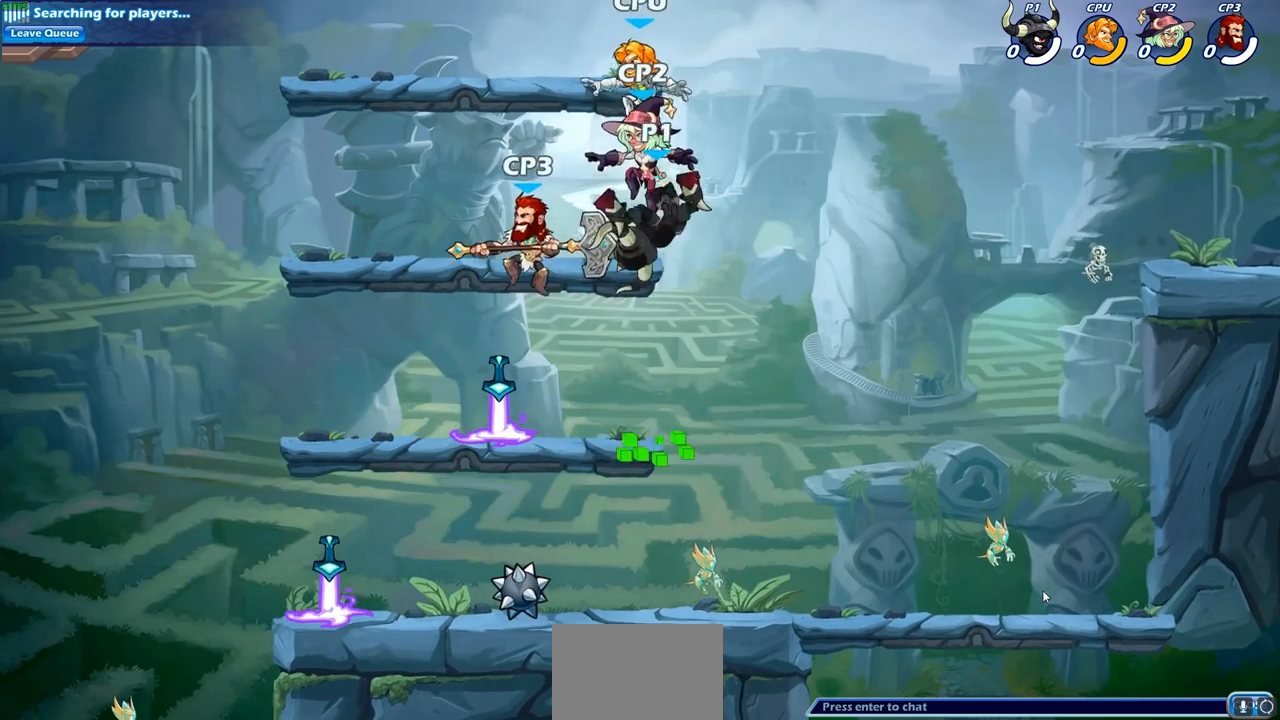
{"buttons": [], "left_stick": "center", "right_stick": "center", "events": [[117, "left_stick", "up"], [300, "SQUARE", "down"], [400, "SQUARE", "up"], [483, "left_stick", "center"]]}
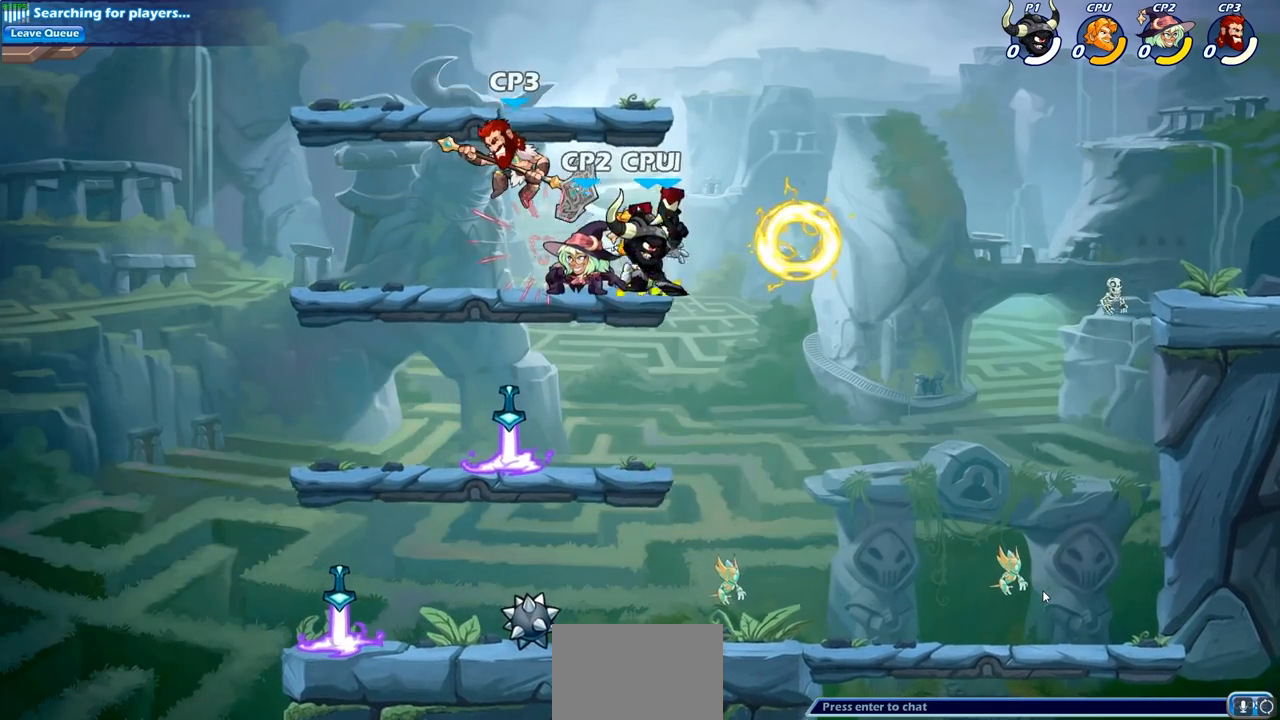
{"buttons": [], "left_stick": "right", "right_stick": "center", "events": [[400, "left_stick", "right"]]}
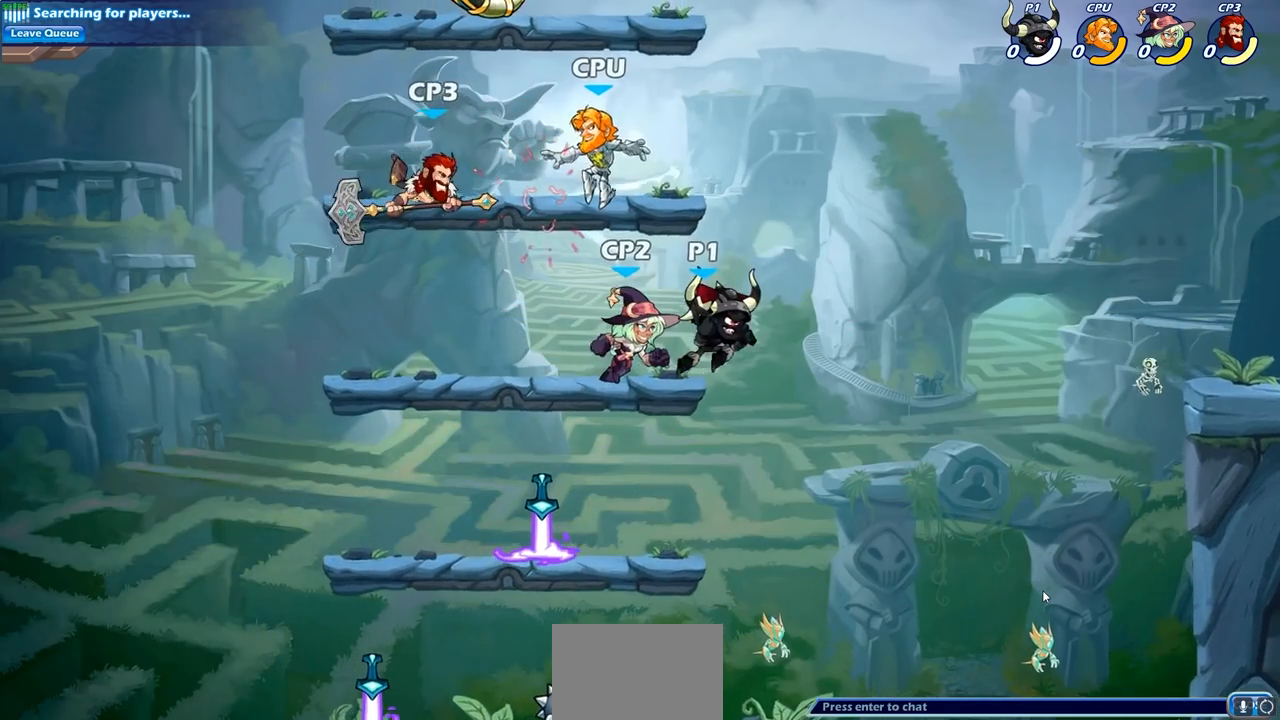
{"buttons": [], "left_stick": "down-left", "right_stick": "center", "events": [[33, "CROSS", "down"], [167, "CROSS", "up"], [267, "left_stick", "down-left"]]}
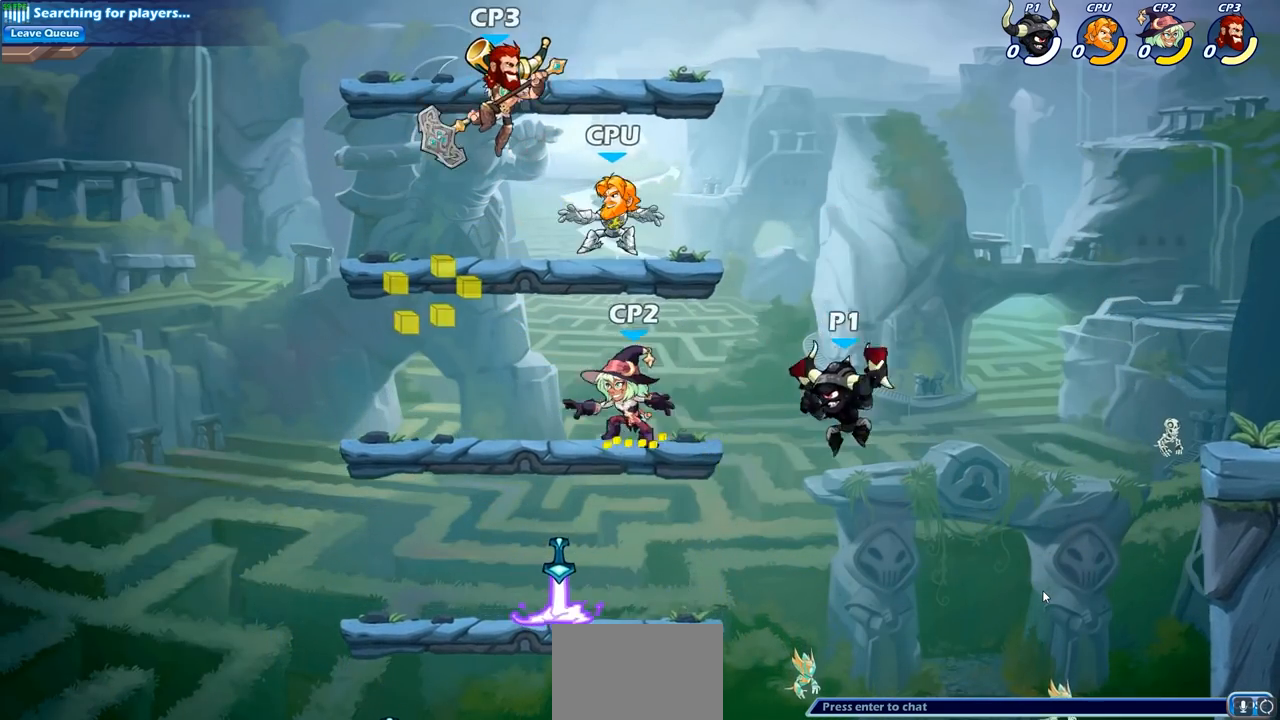
{"buttons": ["CROSS", "R2"], "left_stick": "up-left", "right_stick": "center", "events": [[217, "left_stick", "left"], [350, "left_stick", "up-left"], [433, "R2", "down"], [467, "CROSS", "down"]]}
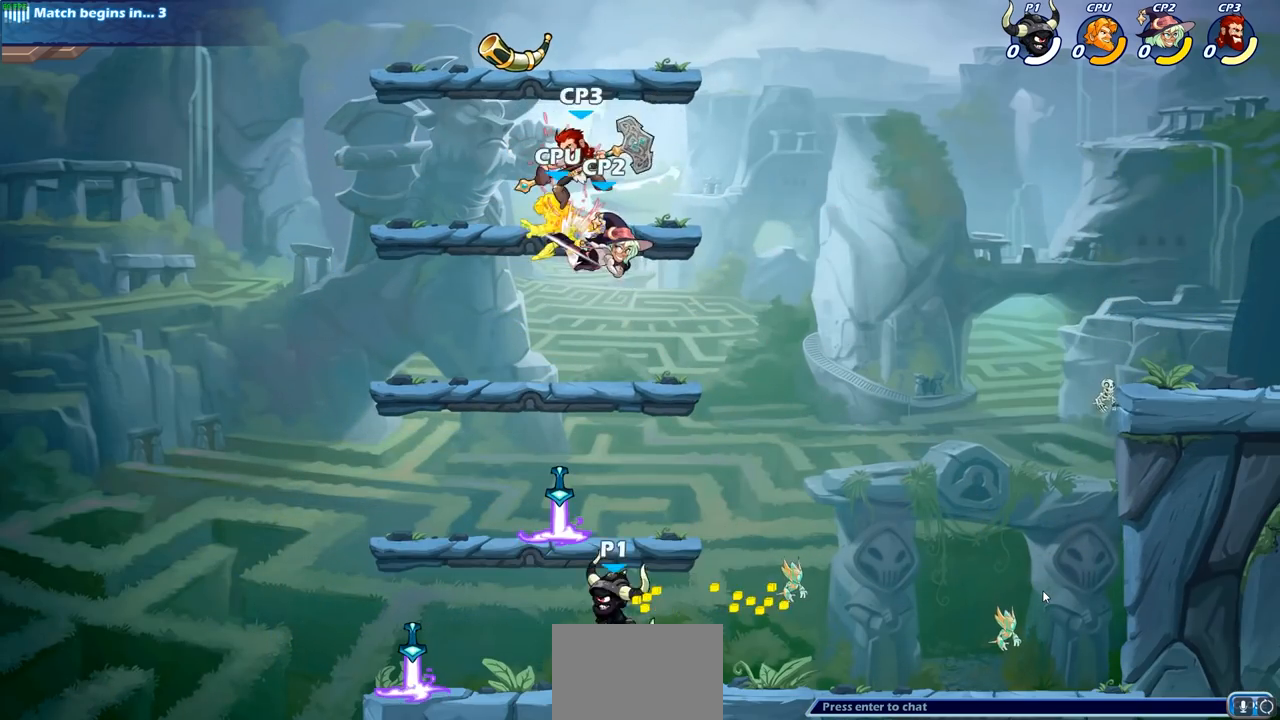
{"buttons": ["CROSS", "R2"], "left_stick": "right", "right_stick": "center", "events": [[67, "CROSS", "up"], [67, "R2", "up"], [67, "left_stick", "down-left"], [200, "left_stick", "down-right"], [250, "left_stick", "right"], [400, "R2", "down"], [433, "CROSS", "down"]]}
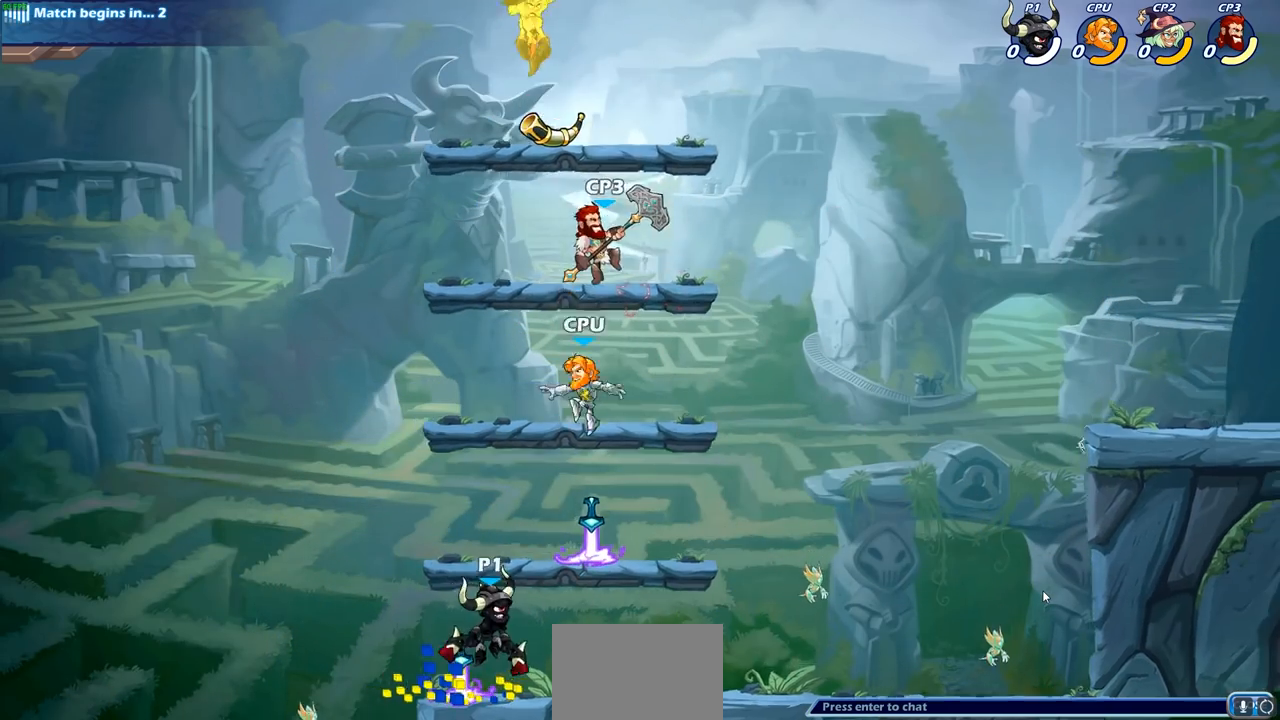
{"buttons": [], "left_stick": "right", "right_stick": "center", "events": [[33, "R2", "up"], [50, "CROSS", "up"], [83, "left_stick", "down-left"], [283, "left_stick", "right"], [350, "R2", "down"], [367, "CROSS", "down"], [450, "CROSS", "up"], [500, "R2", "up"]]}
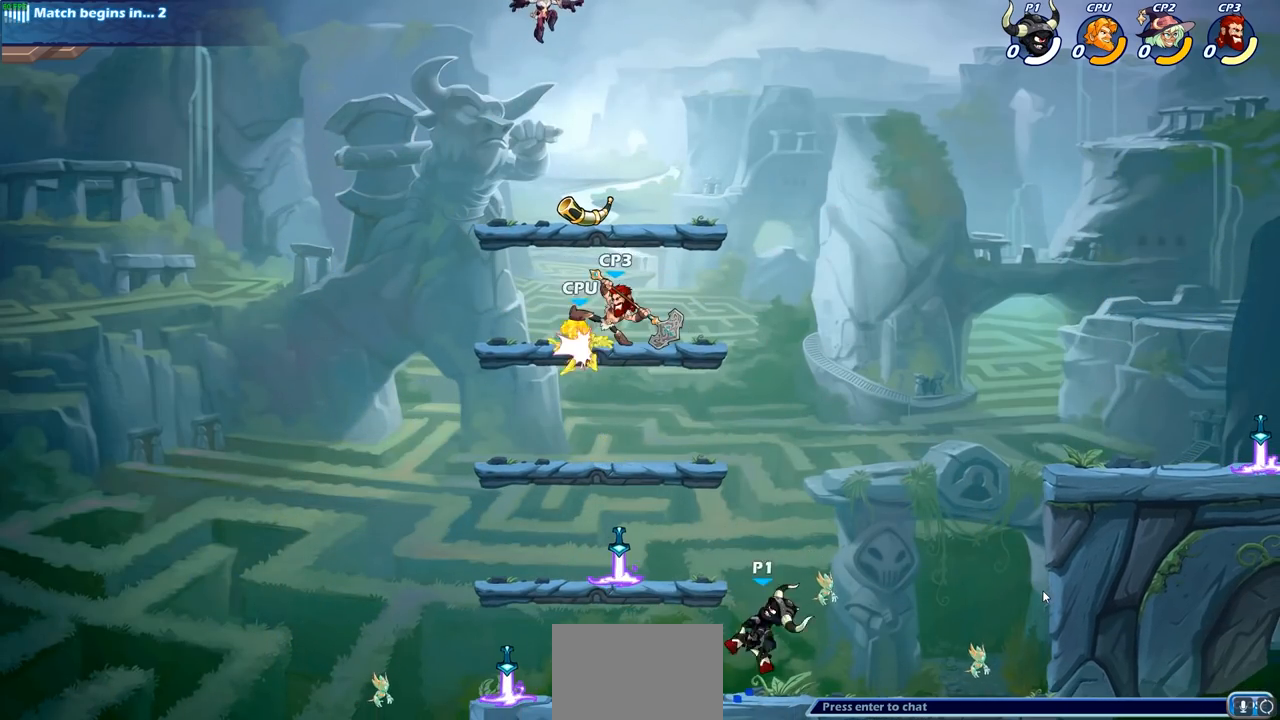
{"buttons": [], "left_stick": "up-left", "right_stick": "center", "events": [[83, "left_stick", "down-left"], [333, "left_stick", "up-left"], [367, "R2", "down"], [383, "CROSS", "down"], [500, "CROSS", "up"], [500, "R2", "up"]]}
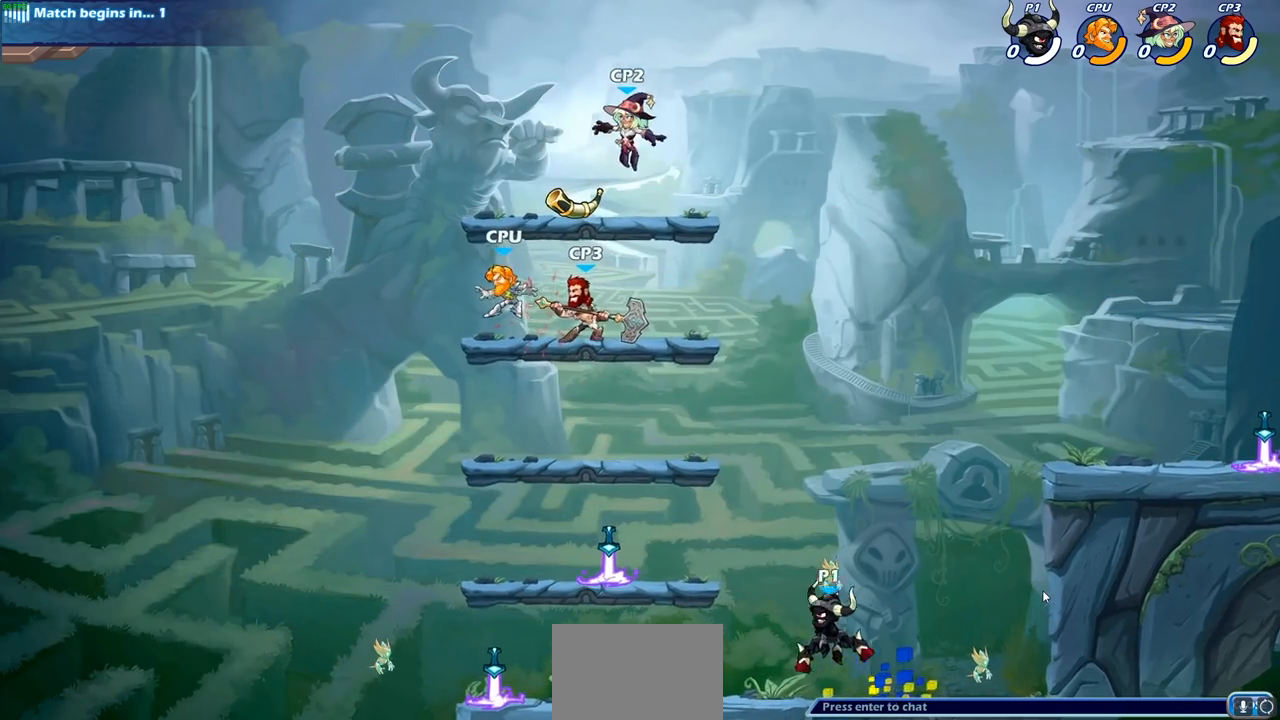
{"buttons": ["R2"], "left_stick": "right", "right_stick": "center", "events": [[33, "left_stick", "down-left"], [217, "left_stick", "down-right"], [267, "left_stick", "right"], [383, "R2", "down"], [417, "CROSS", "down"], [500, "CROSS", "up"]]}
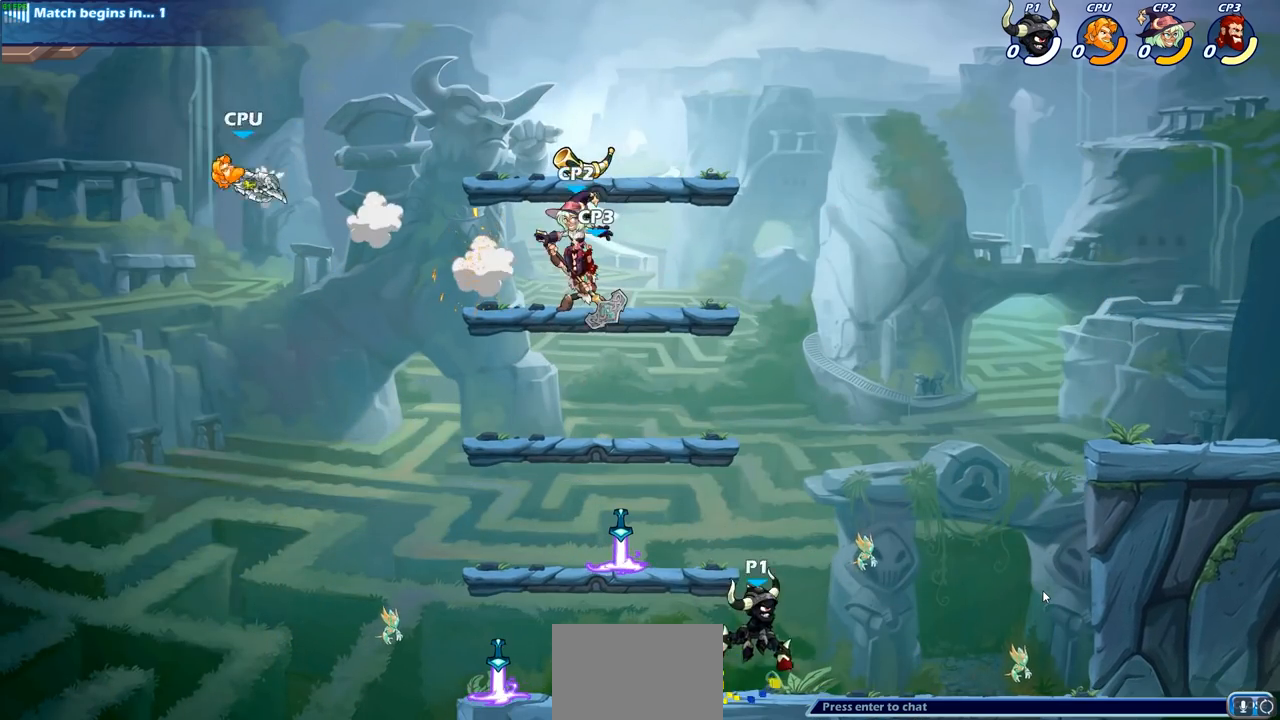
{"buttons": [], "left_stick": "left", "right_stick": "center", "events": [[17, "R2", "up"], [100, "left_stick", "down-left"], [233, "left_stick", "left"], [333, "left_stick", "up-left"], [367, "R2", "down"], [383, "CROSS", "down"], [450, "left_stick", "left"], [467, "CROSS", "up"], [483, "R2", "up"]]}
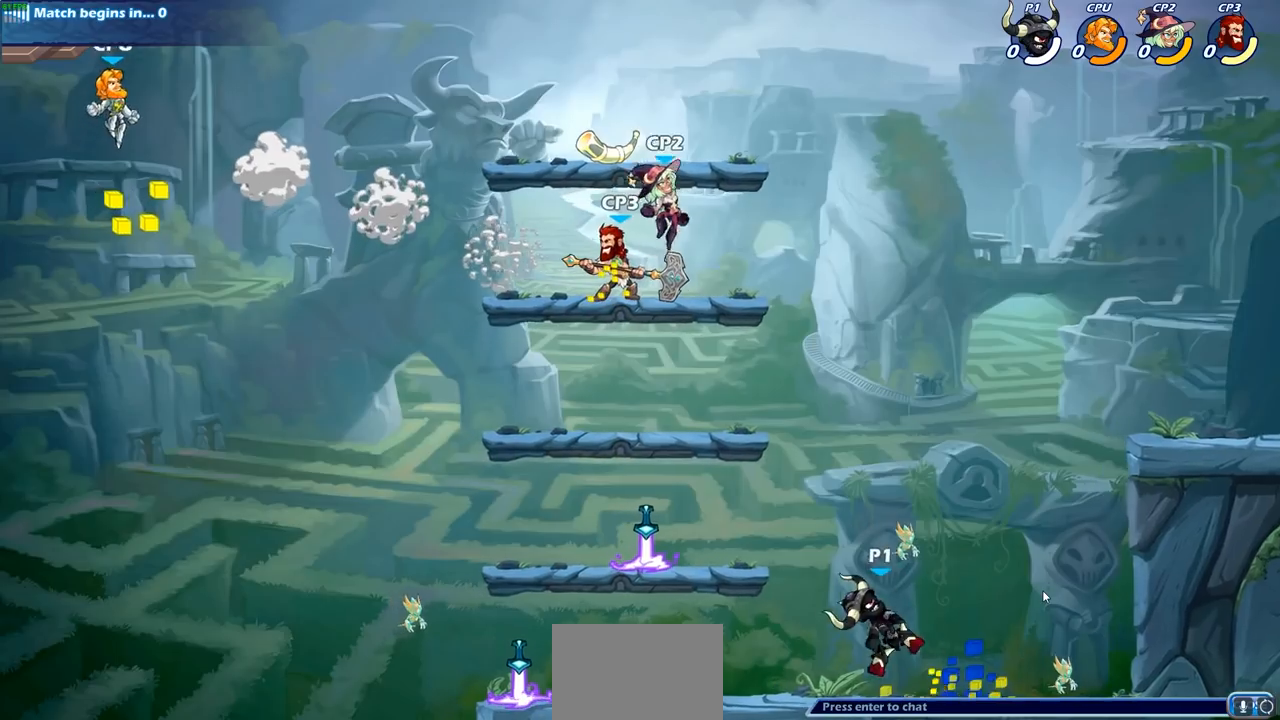
{"buttons": ["CROSS", "R2"], "left_stick": "down-left", "right_stick": "center", "events": [[33, "left_stick", "down-left"], [267, "left_stick", "left"], [350, "R2", "down"], [383, "CROSS", "down"], [483, "left_stick", "down-left"]]}
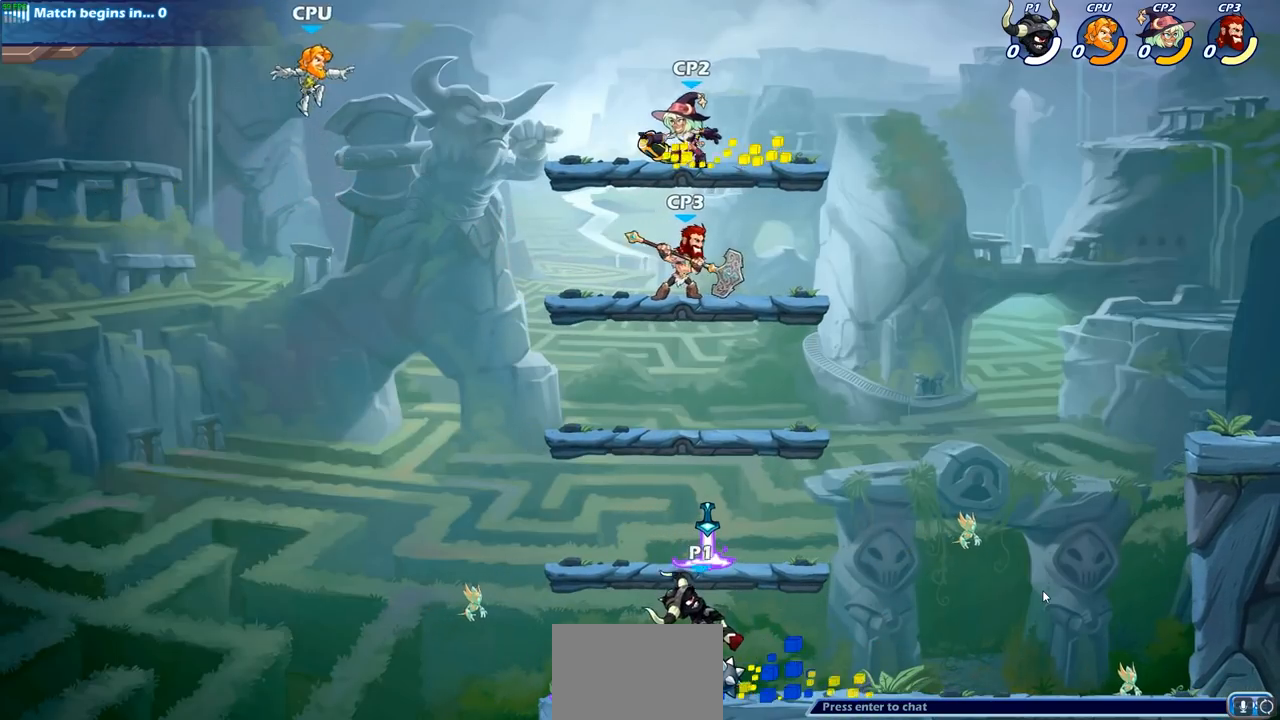
{"buttons": [], "left_stick": "down-right", "right_stick": "center", "events": [[17, "CROSS", "up"], [17, "R2", "up"], [183, "left_stick", "down-right"], [233, "left_stick", "right"], [283, "R2", "down"], [300, "CROSS", "down"], [400, "CROSS", "up"], [417, "R2", "up"], [450, "left_stick", "down-right"]]}
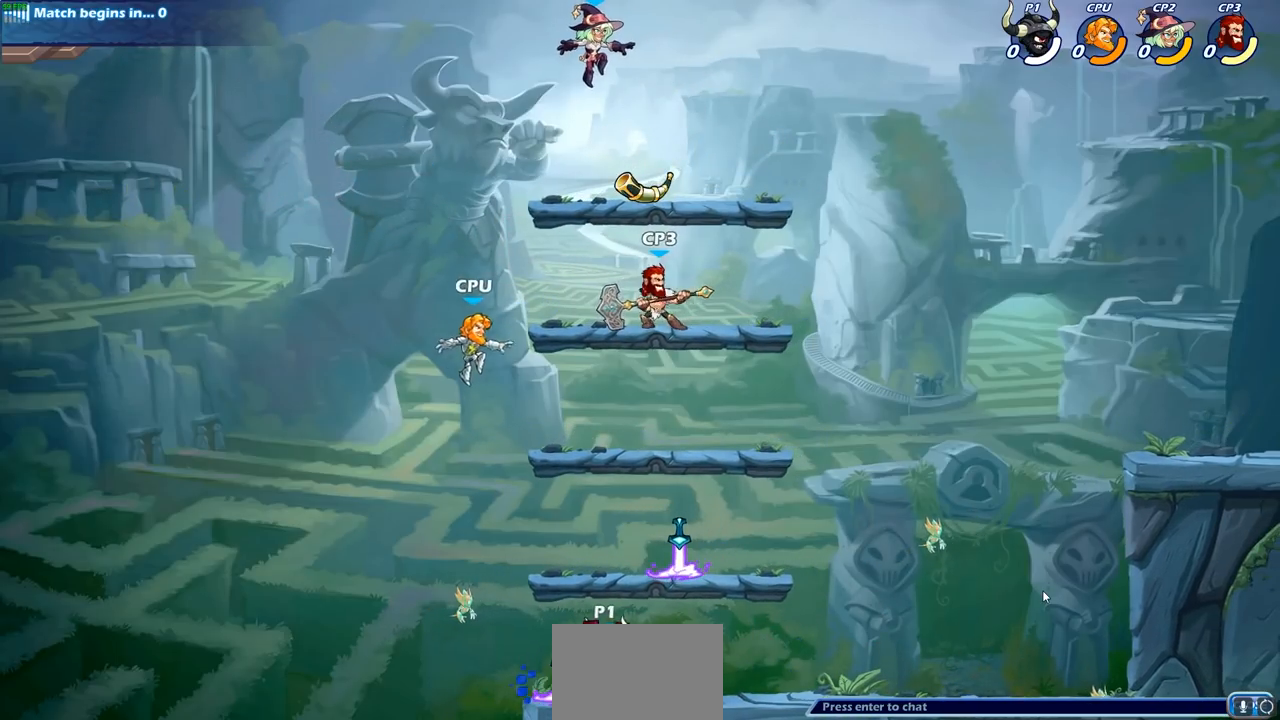
{"buttons": [], "left_stick": "down", "right_stick": "center", "events": [[33, "left_stick", "down"], [233, "left_stick", "right"], [283, "R2", "down"], [317, "CROSS", "down"], [400, "R2", "up"], [467, "CROSS", "up"], [467, "left_stick", "down"]]}
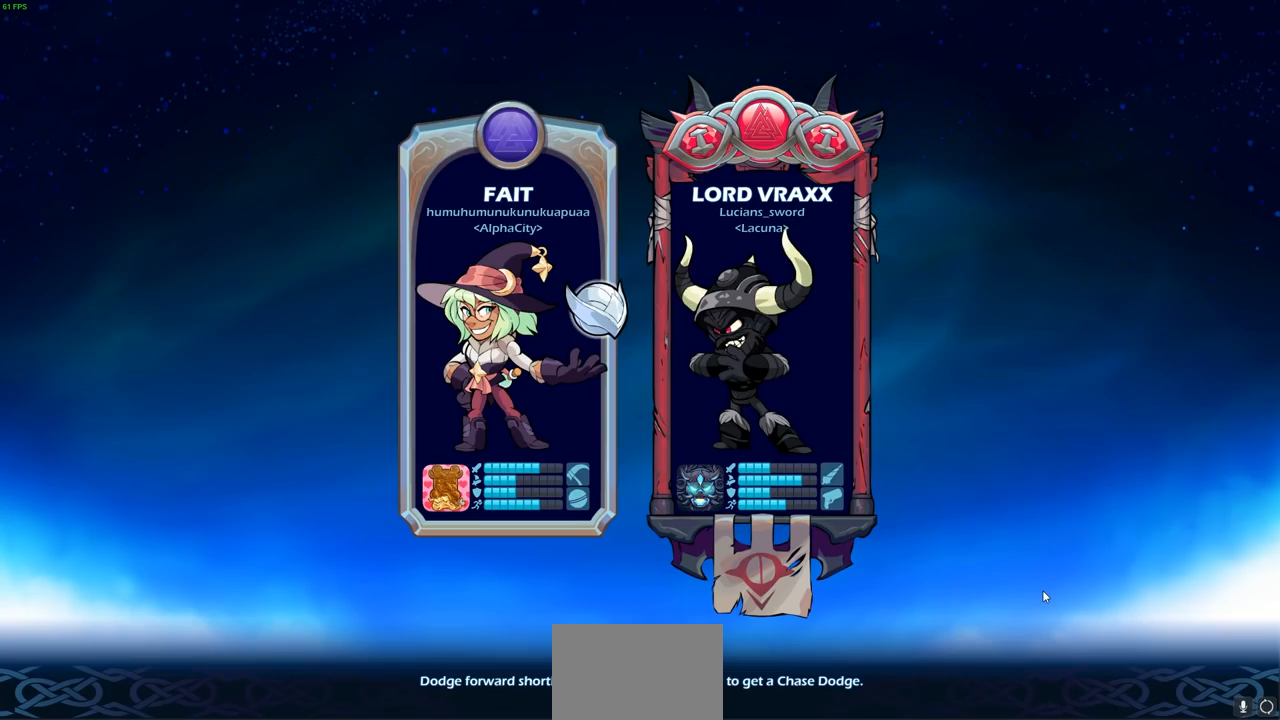
{"buttons": [], "left_stick": "center", "right_stick": "center", "events": [[17, "left_stick", "down-left"], [167, "left_stick", "center"]]}